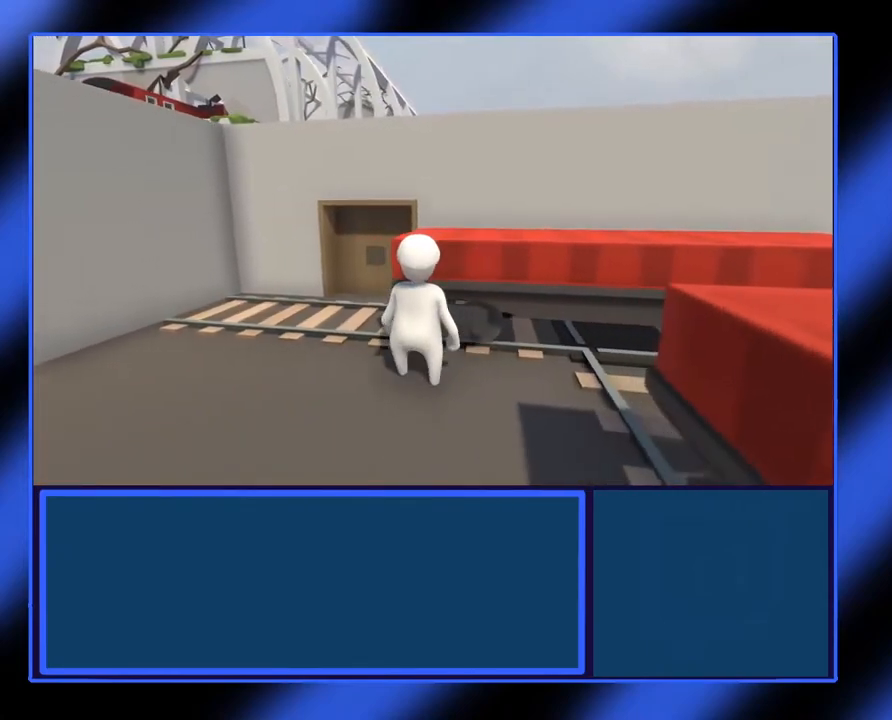
Gameplay with a controller (Xbox layout); each line is a JSON object with the inputs held at the frame after it. "events" lists button and stick changes between this image and that frame as [ms after this image, input, new state], when the widget could be followed in between. Not read: L3 R3 TOUCHPAD other_buttons right_stick.
{"buttons": [], "left_stick": "up", "events": [[83, "left_stick", "up-left"], [383, "left_stick", "up"]]}
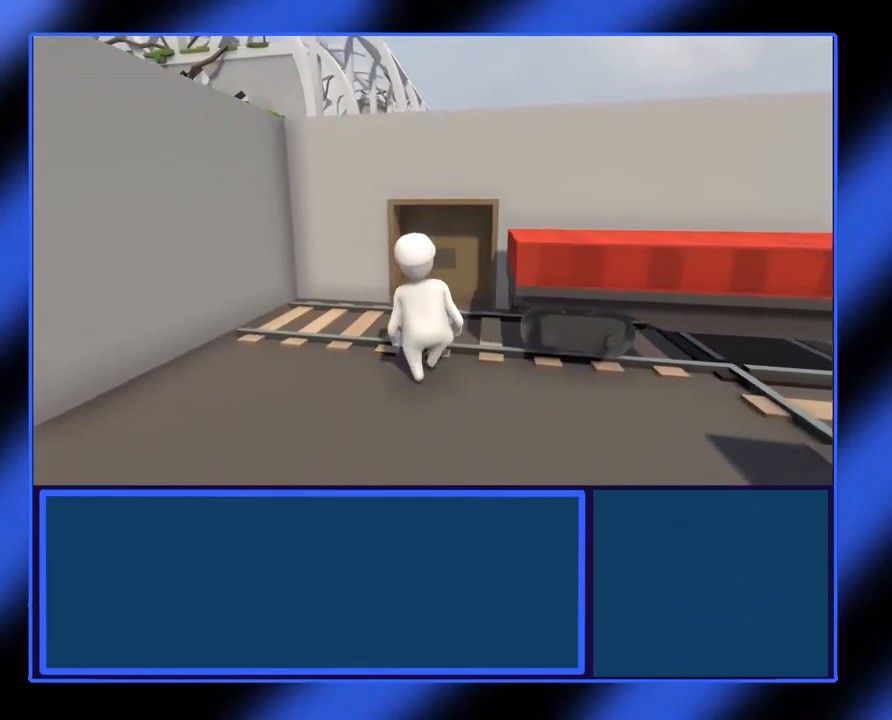
{"buttons": [], "left_stick": "up-right", "events": [[217, "left_stick", "up-right"]]}
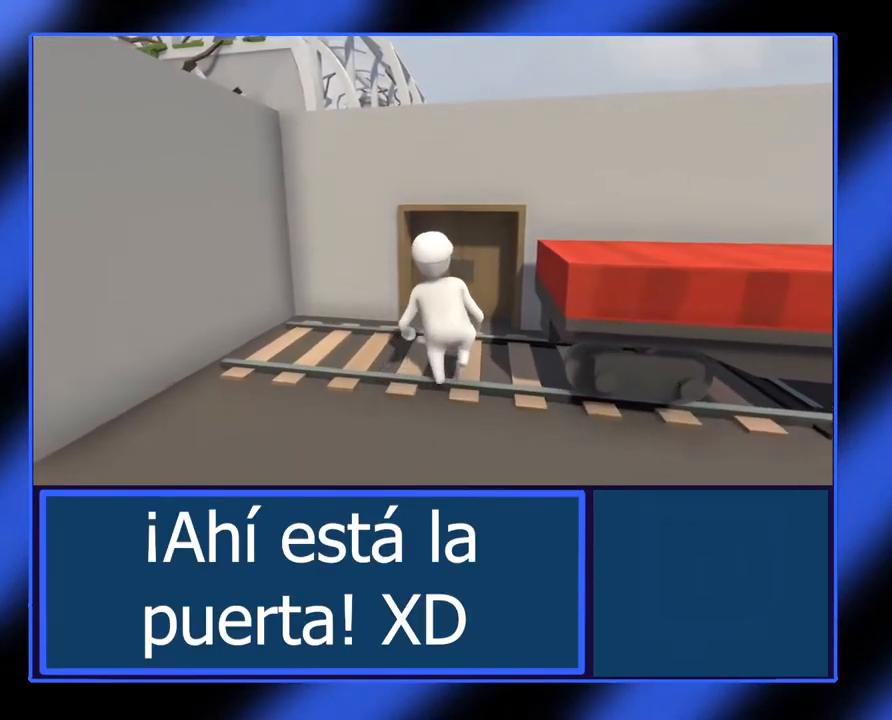
{"buttons": [], "left_stick": "up", "events": [[350, "left_stick", "up"]]}
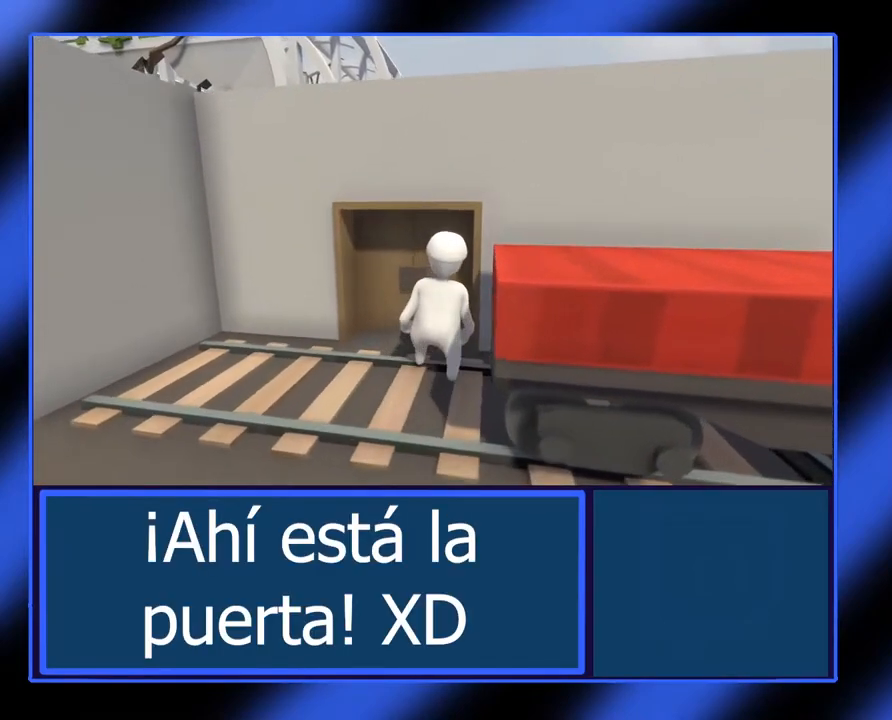
{"buttons": [], "left_stick": "up", "events": []}
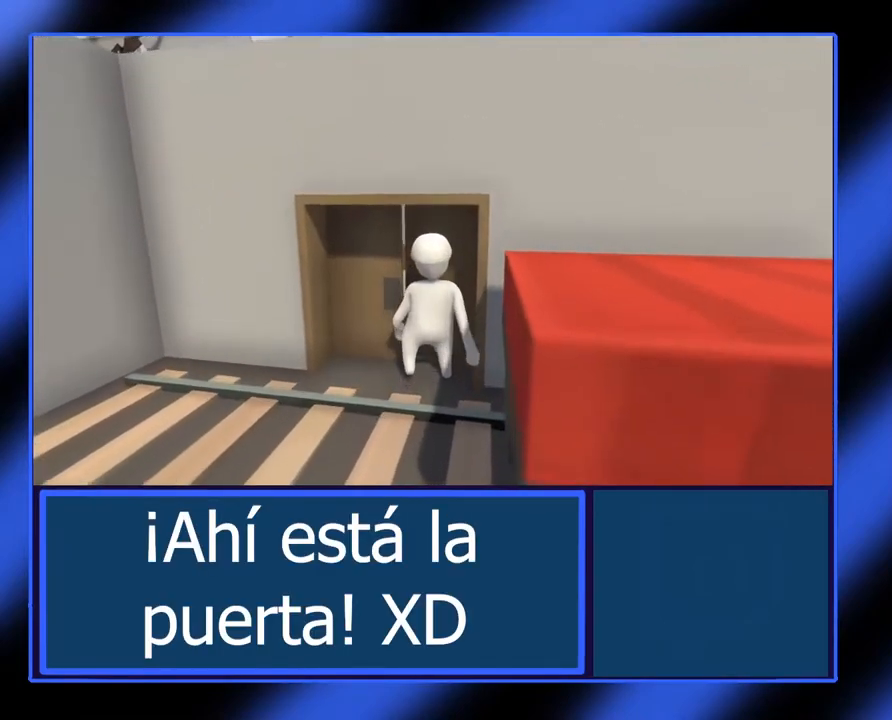
{"buttons": [], "left_stick": "up", "events": []}
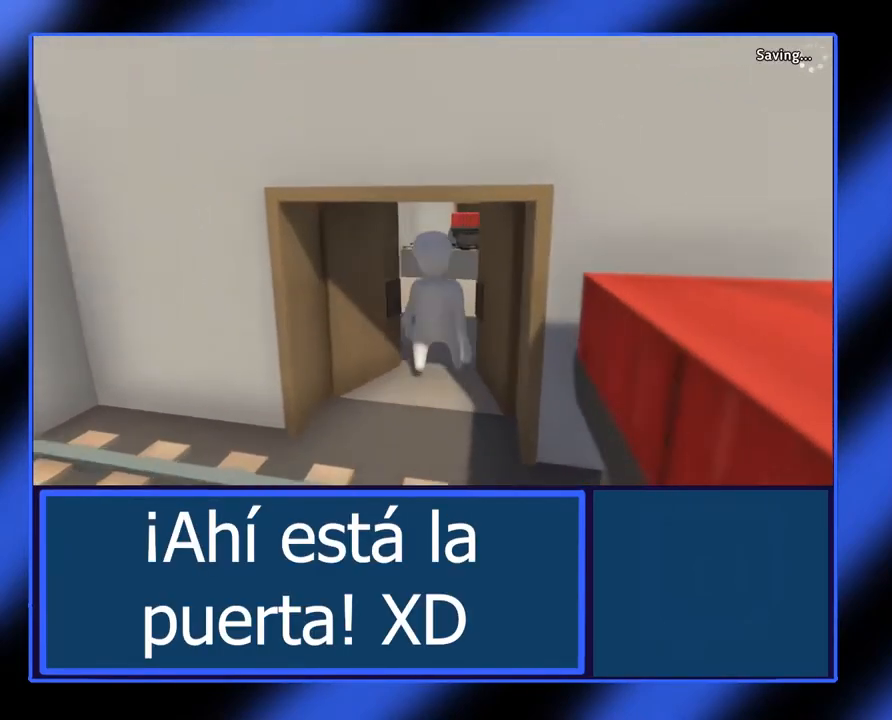
{"buttons": [], "left_stick": "up", "events": []}
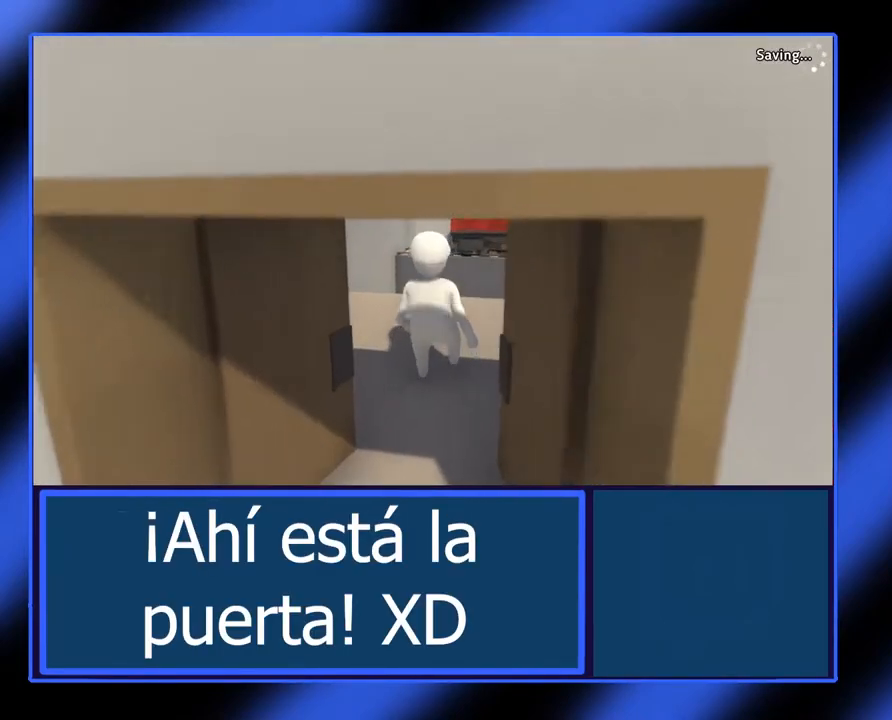
{"buttons": [], "left_stick": "center", "events": [[267, "left_stick", "center"]]}
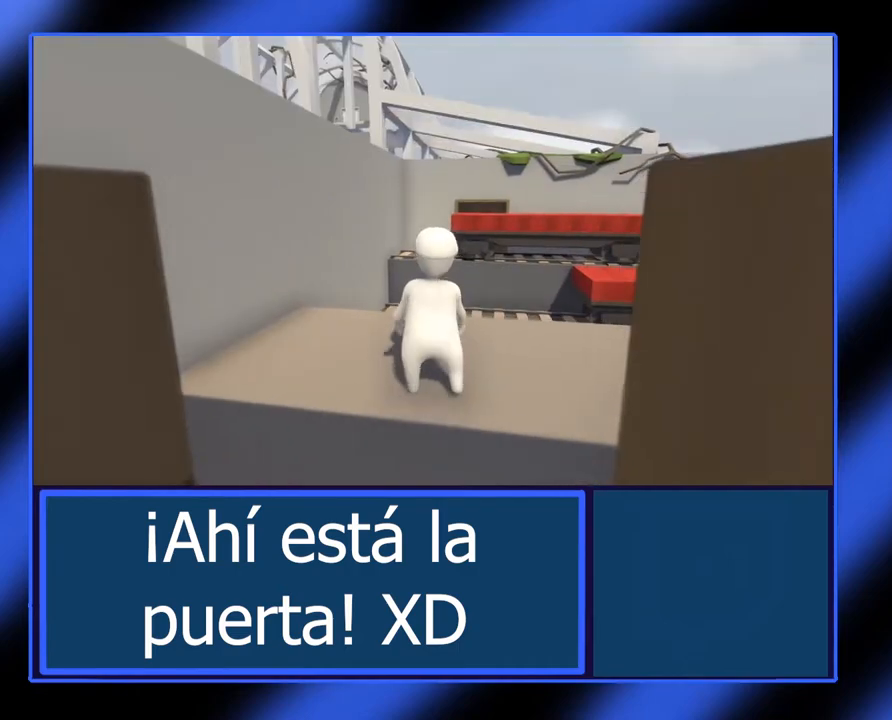
{"buttons": [], "left_stick": "up", "events": [[133, "left_stick", "up"]]}
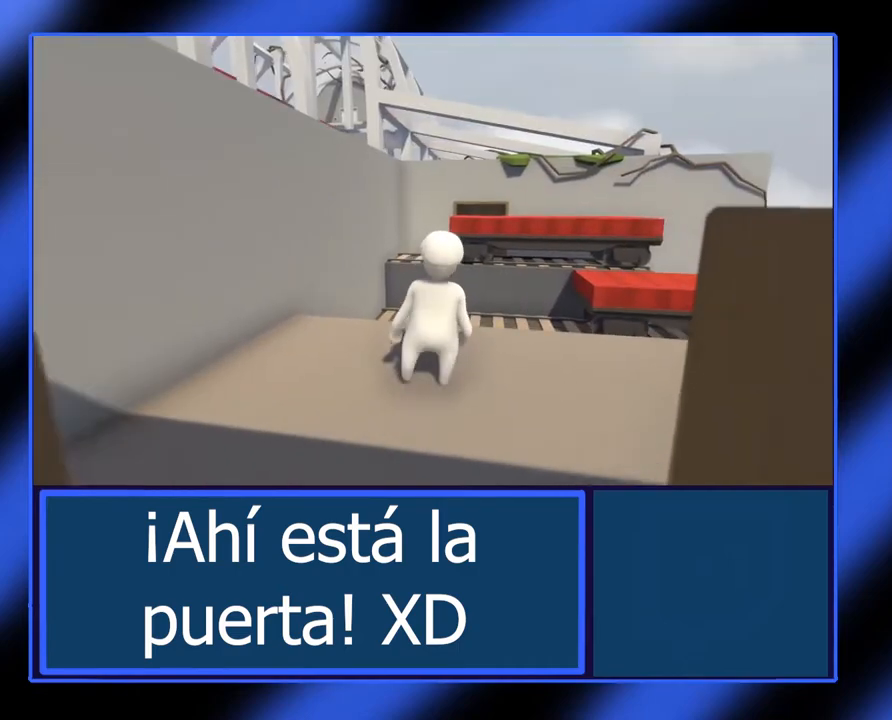
{"buttons": [], "left_stick": "center", "events": [[33, "left_stick", "up-right"], [200, "left_stick", "center"]]}
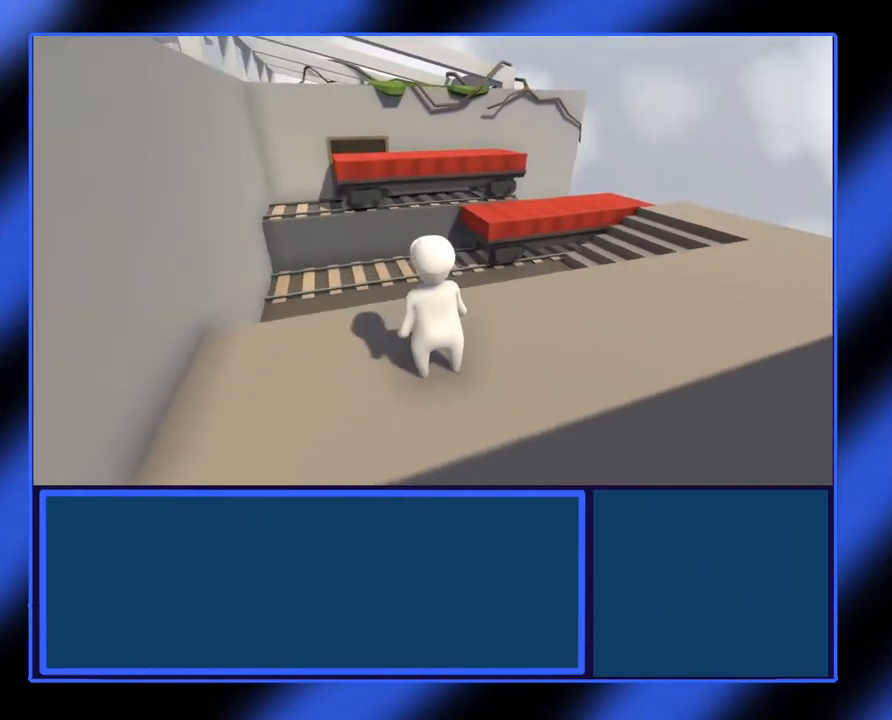
{"buttons": [], "left_stick": "center", "events": []}
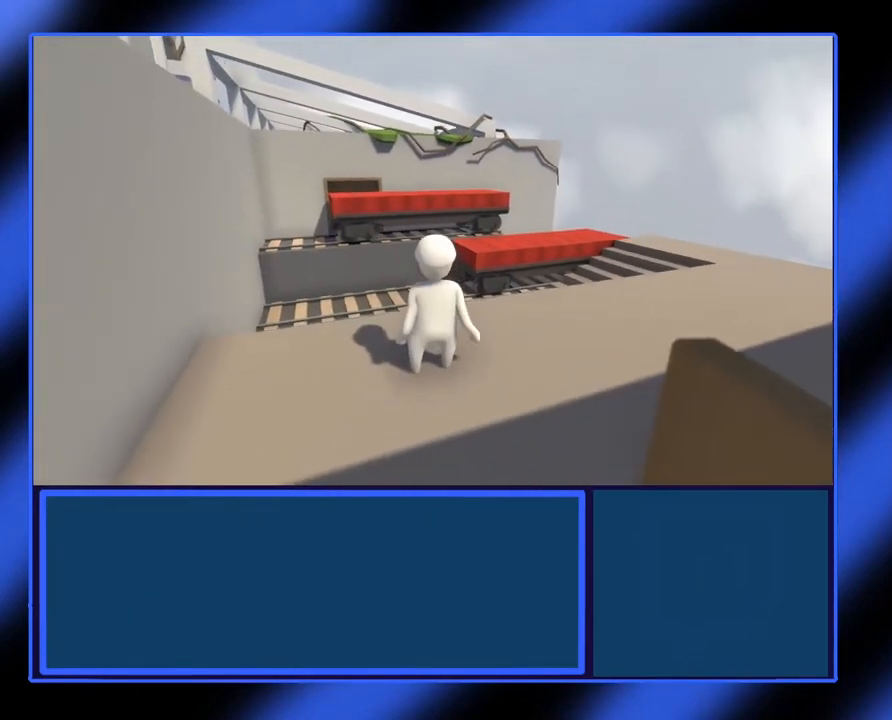
{"buttons": [], "left_stick": "right", "events": [[50, "left_stick", "right"], [200, "left_stick", "up-right"], [500, "left_stick", "right"]]}
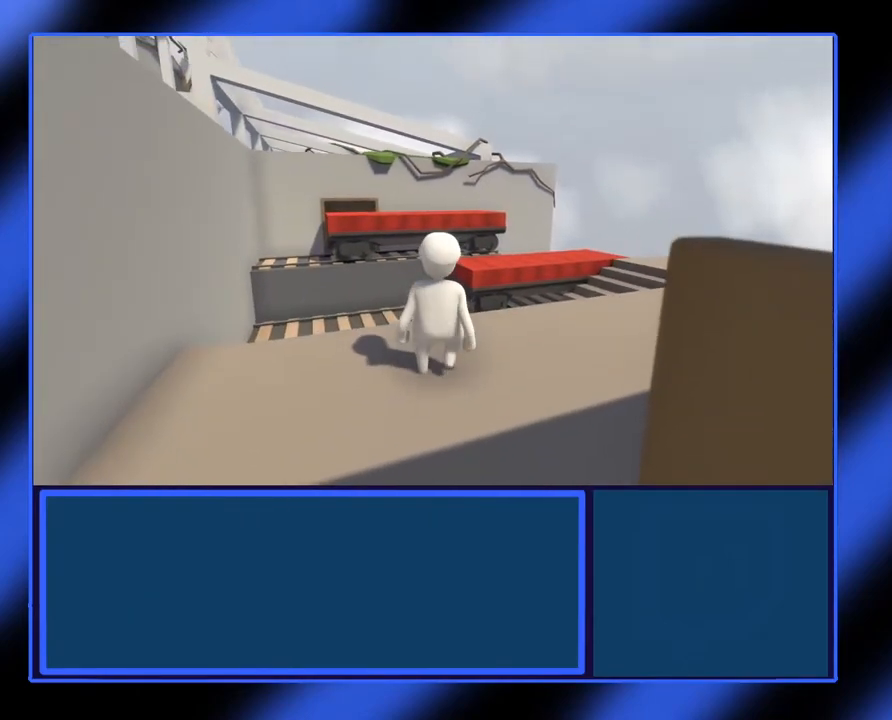
{"buttons": [], "left_stick": "right", "events": []}
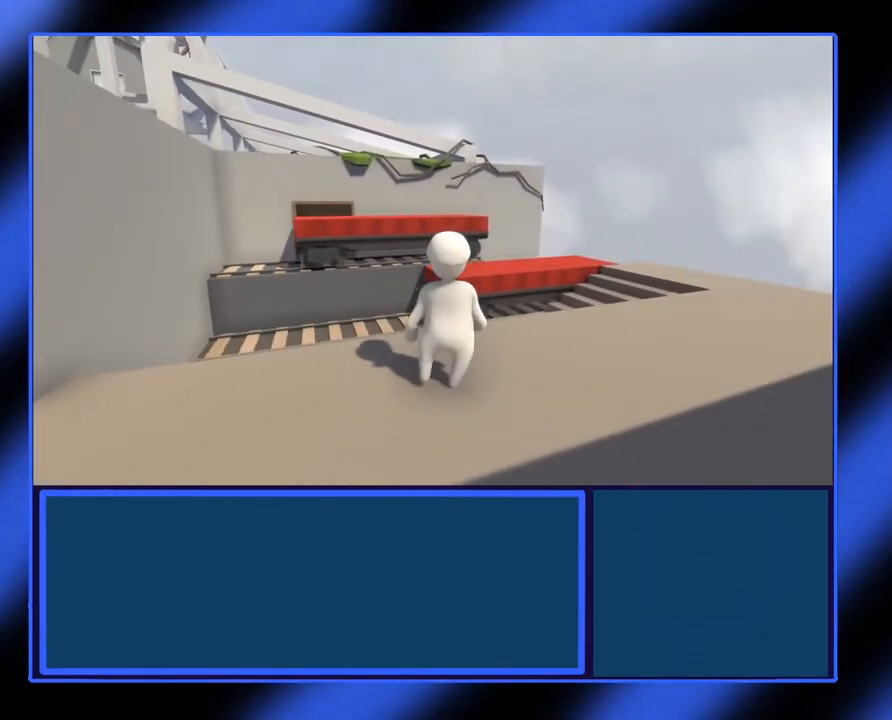
{"buttons": [], "left_stick": "right", "events": []}
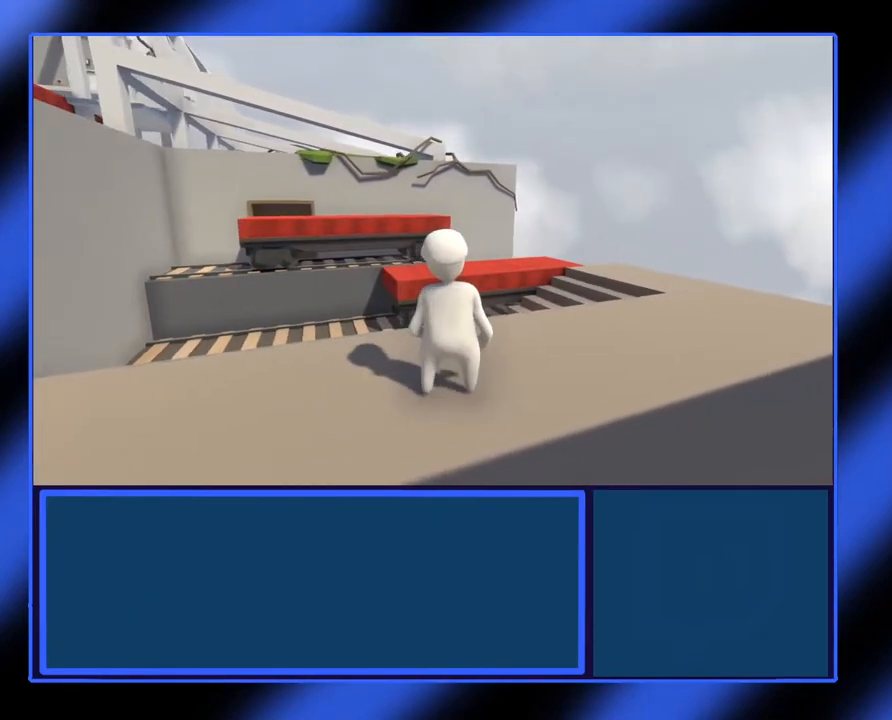
{"buttons": [], "left_stick": "up-right", "events": [[250, "left_stick", "up-right"]]}
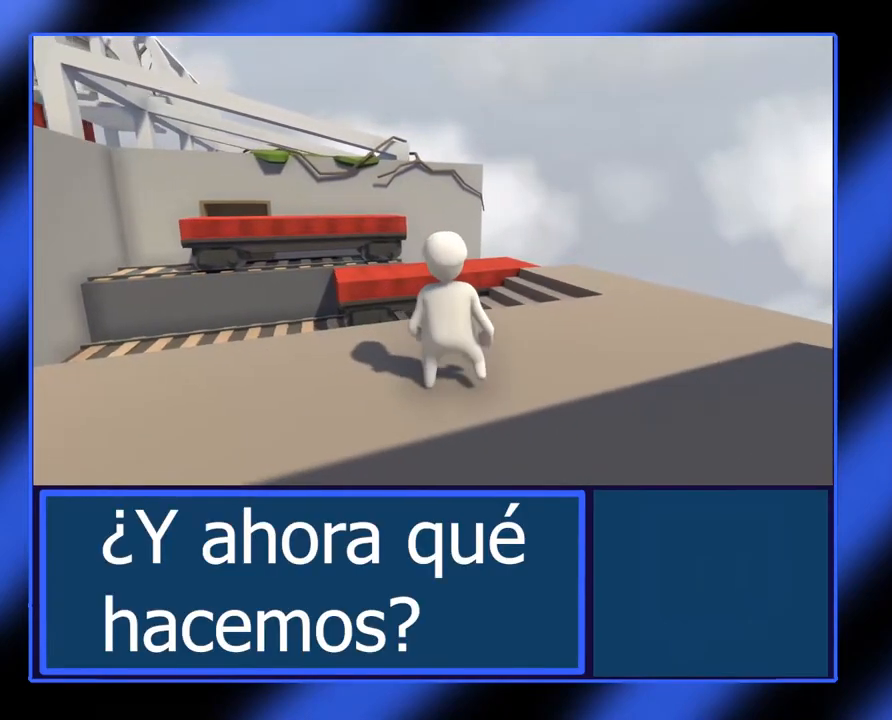
{"buttons": [], "left_stick": "up-right", "events": []}
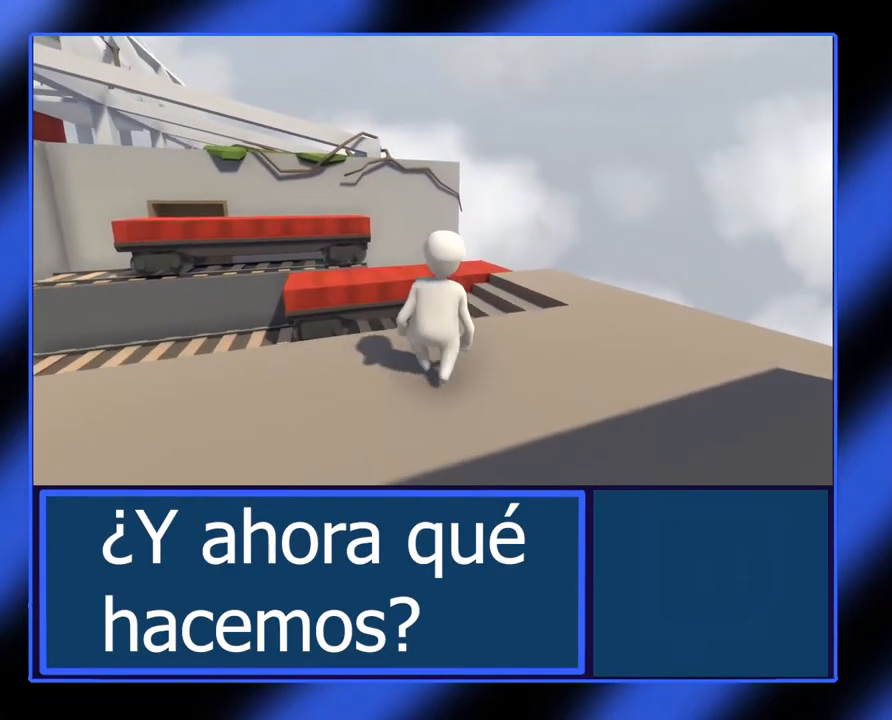
{"buttons": [], "left_stick": "right", "events": [[350, "left_stick", "right"]]}
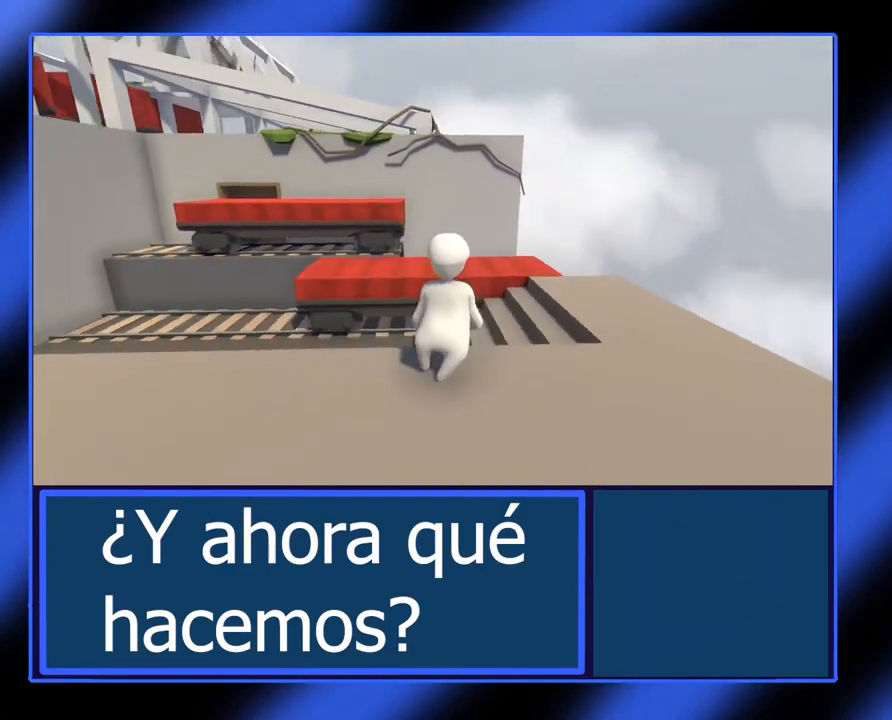
{"buttons": [], "left_stick": "right", "events": []}
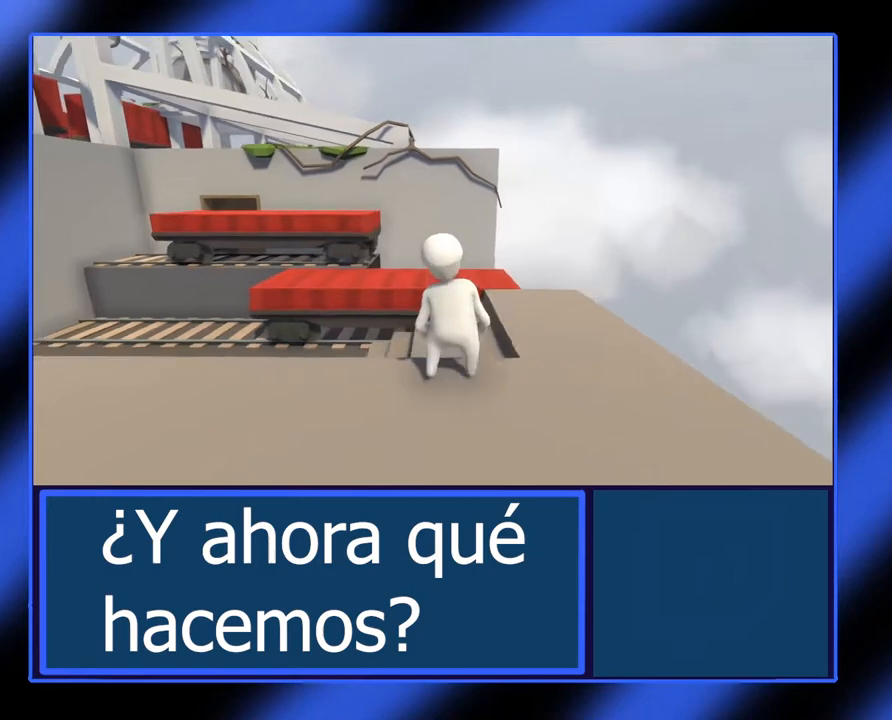
{"buttons": [], "left_stick": "up-right", "events": [[100, "left_stick", "up-right"]]}
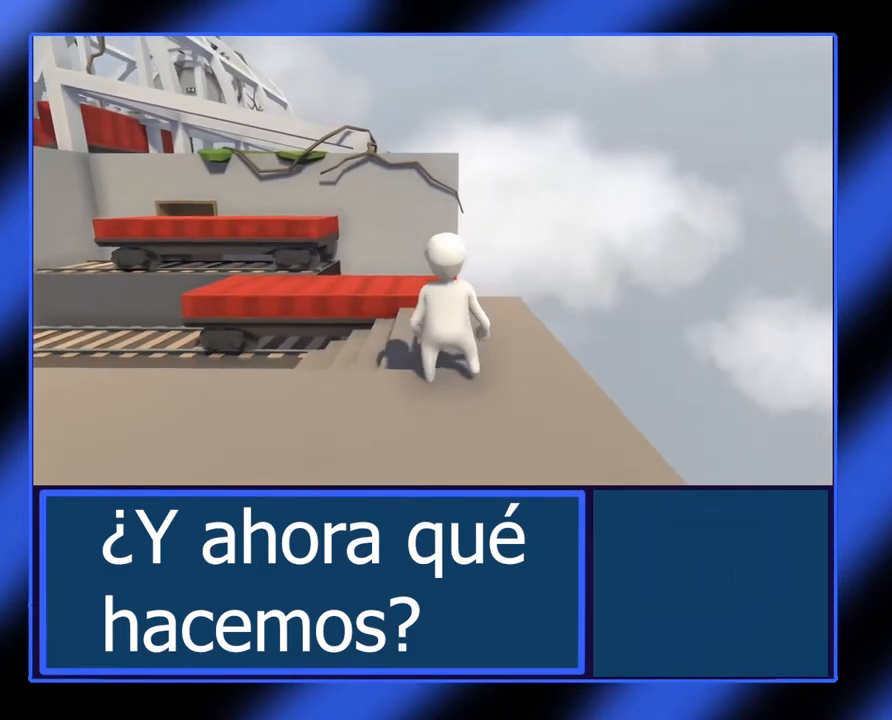
{"buttons": [], "left_stick": "up-left", "events": [[233, "left_stick", "up"], [400, "left_stick", "up-left"]]}
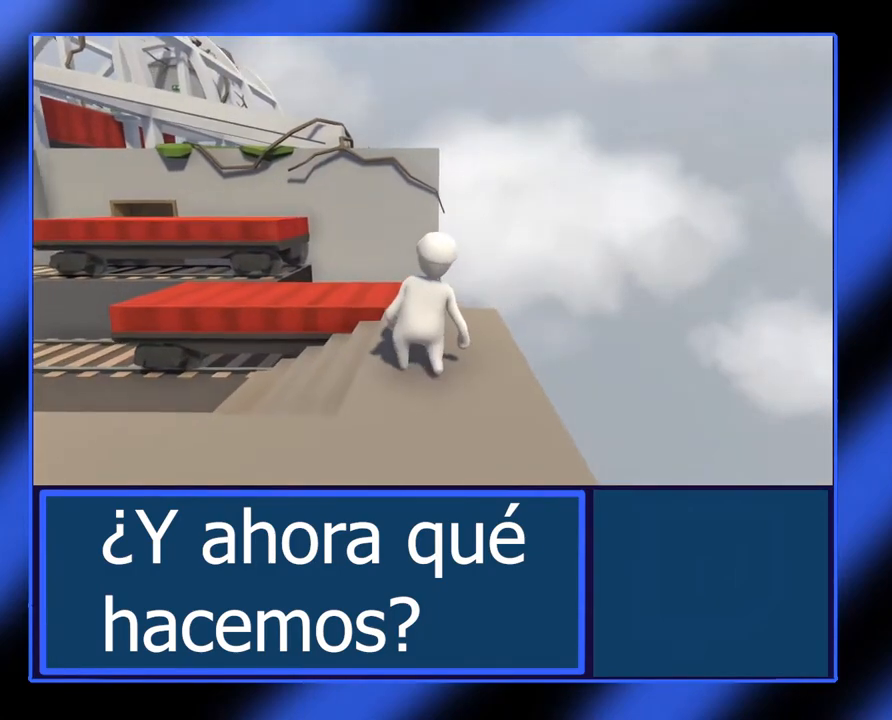
{"buttons": [], "left_stick": "up-left", "events": []}
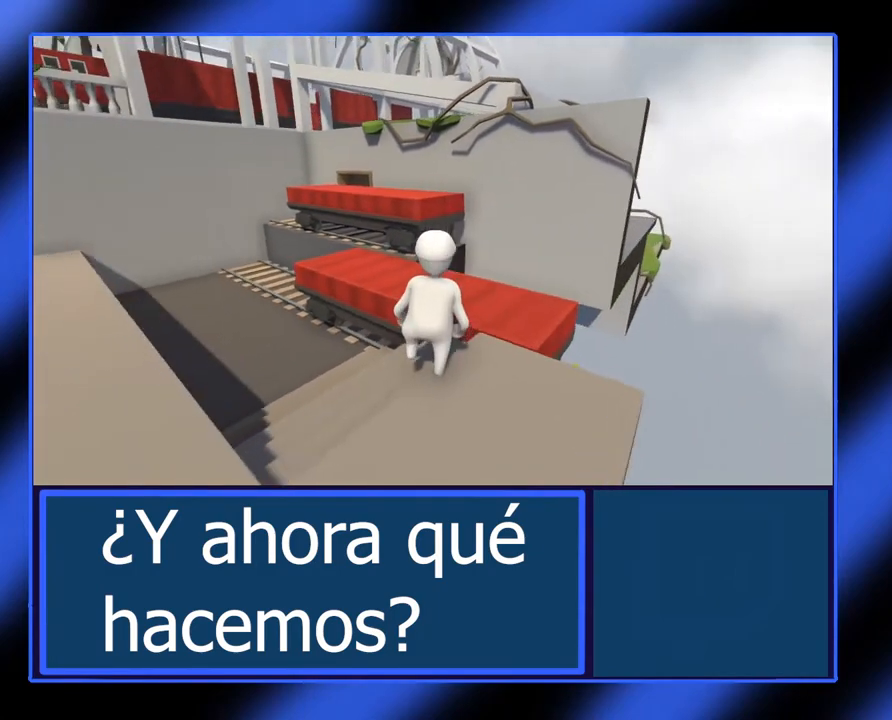
{"buttons": ["A"], "left_stick": "up", "events": [[33, "left_stick", "up"], [433, "A", "down"]]}
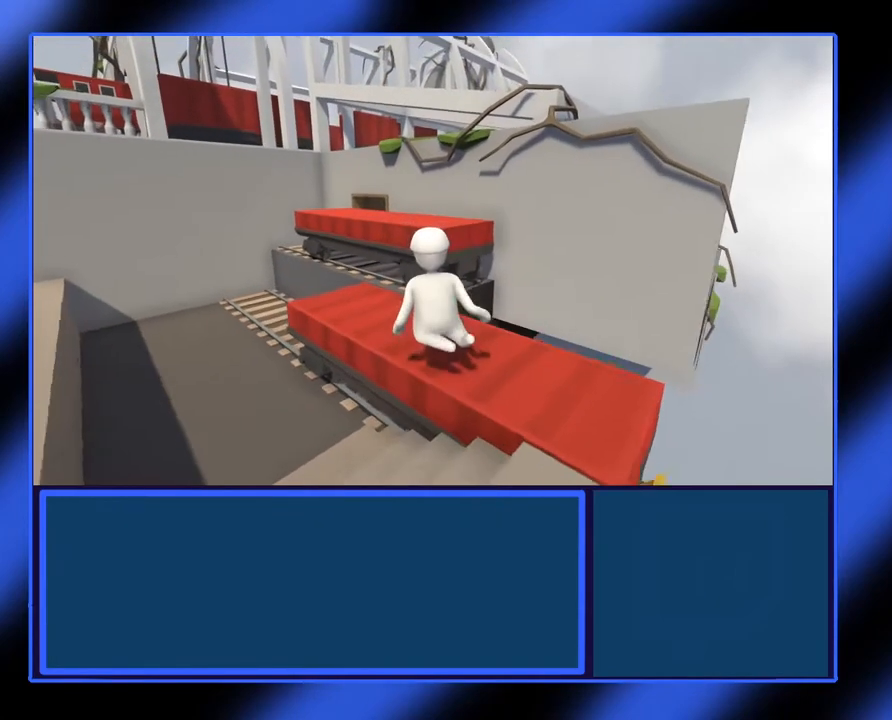
{"buttons": [], "left_stick": "up-left", "events": [[183, "A", "up"], [300, "left_stick", "up-left"]]}
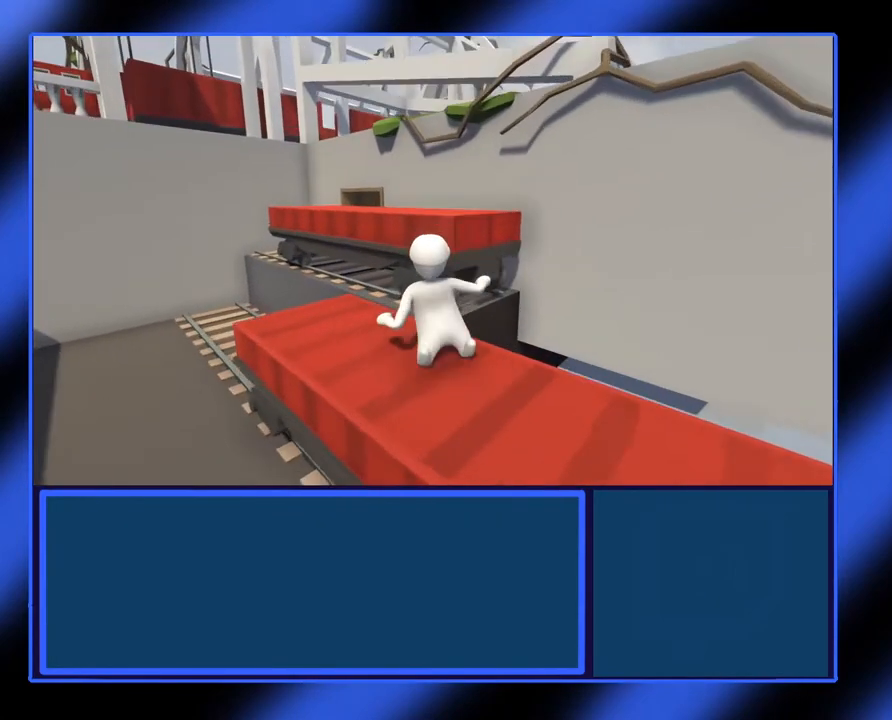
{"buttons": [], "left_stick": "up-left", "events": []}
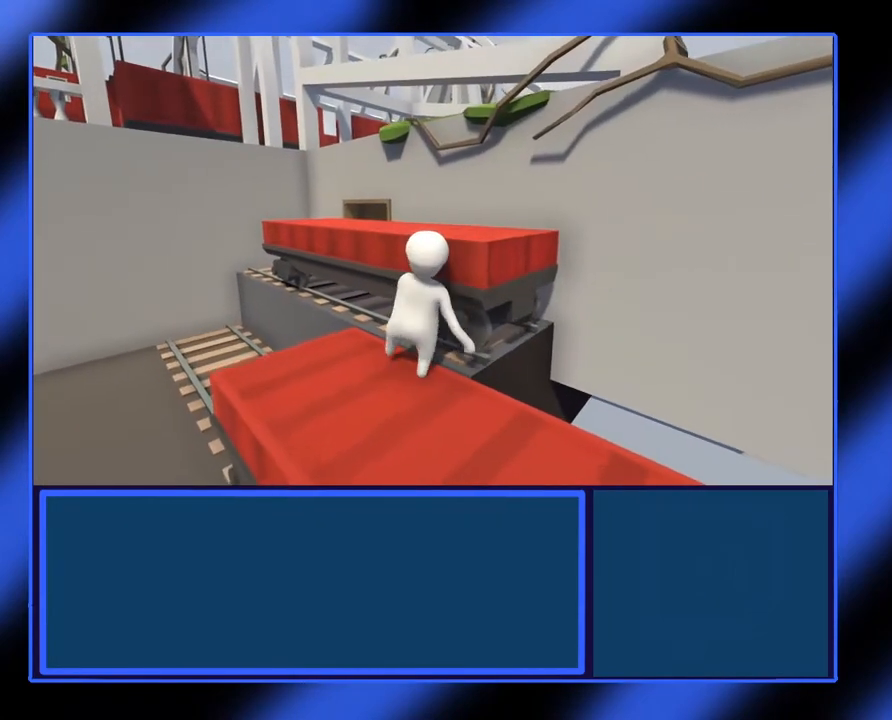
{"buttons": ["L2", "R2"], "left_stick": "center", "events": [[100, "left_stick", "up-right"], [150, "L2", "down"], [150, "R2", "down"], [150, "left_stick", "center"]]}
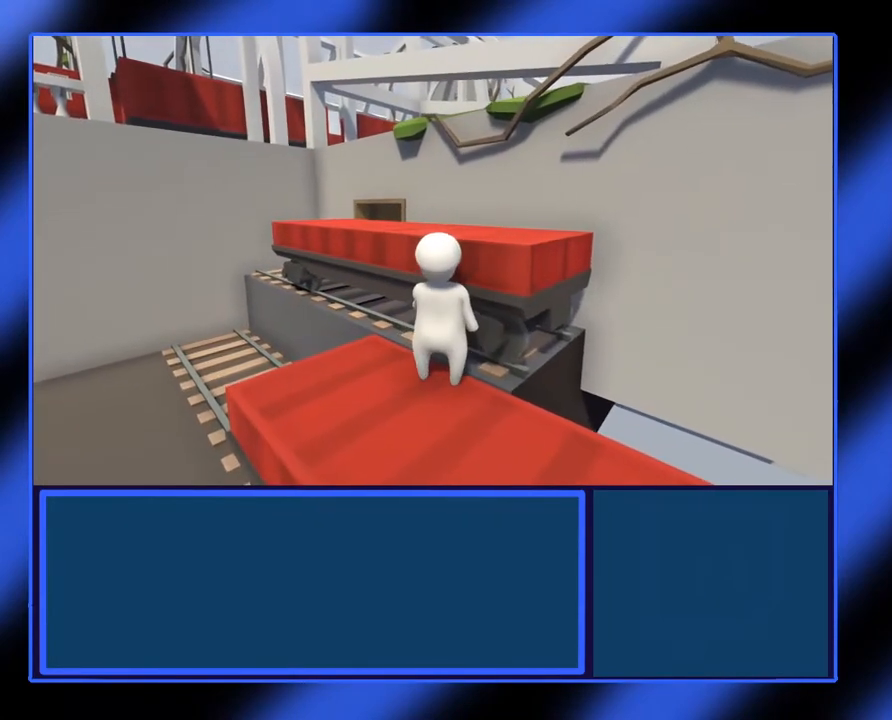
{"buttons": ["L2", "R2"], "left_stick": "down-right", "events": [[100, "left_stick", "down-right"]]}
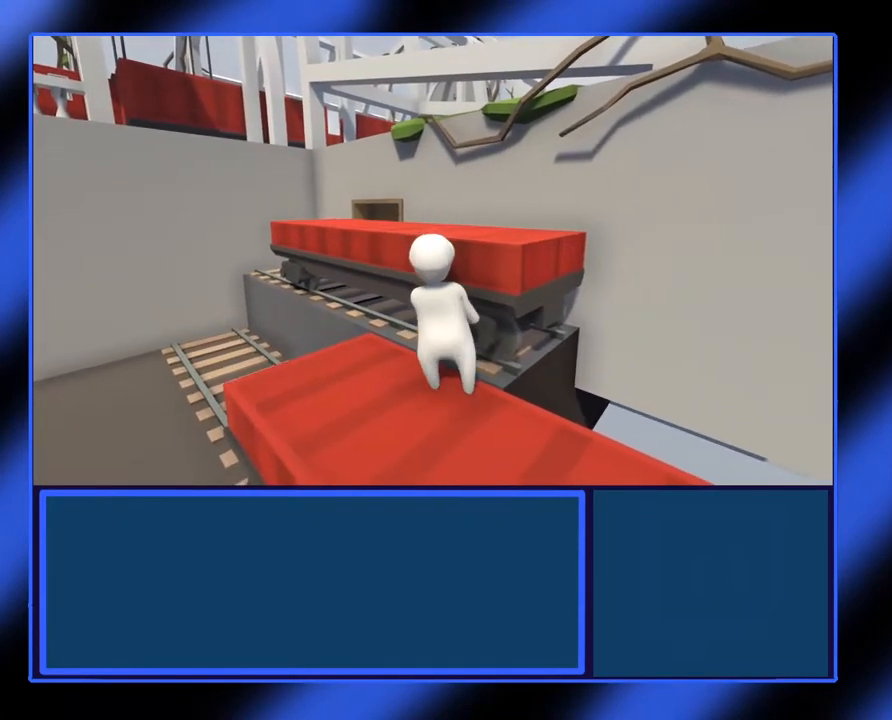
{"buttons": ["L2", "R2"], "left_stick": "down-right", "events": []}
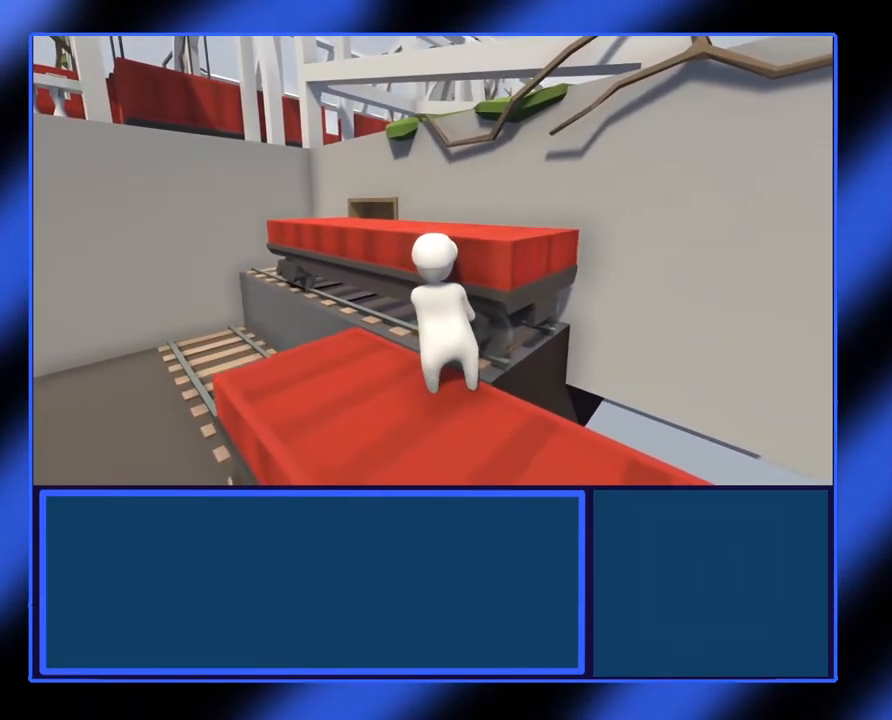
{"buttons": ["L2", "R2"], "left_stick": "down-right", "events": []}
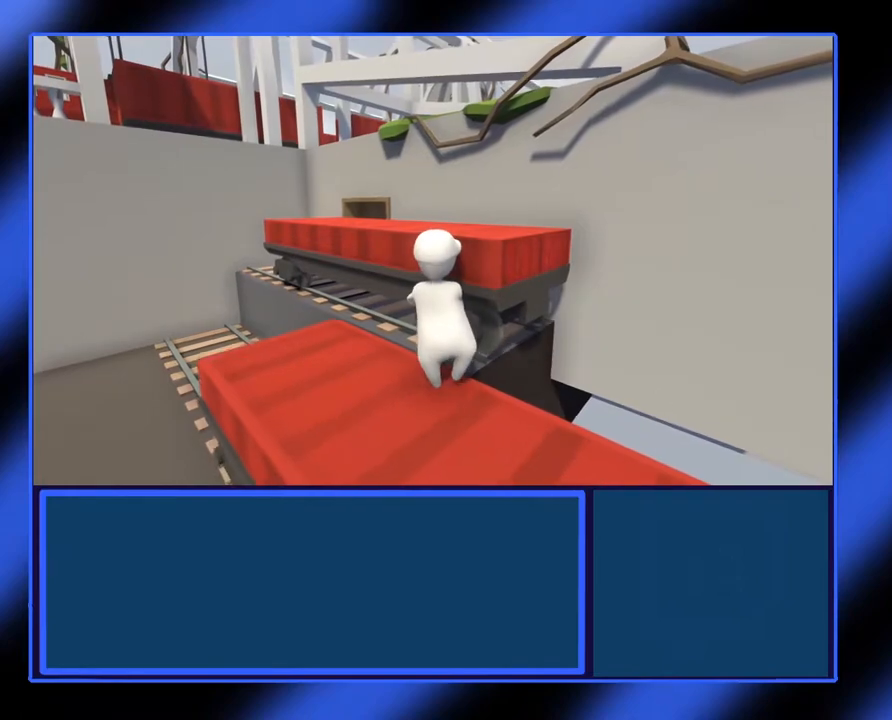
{"buttons": ["L2", "R2"], "left_stick": "down-right", "events": []}
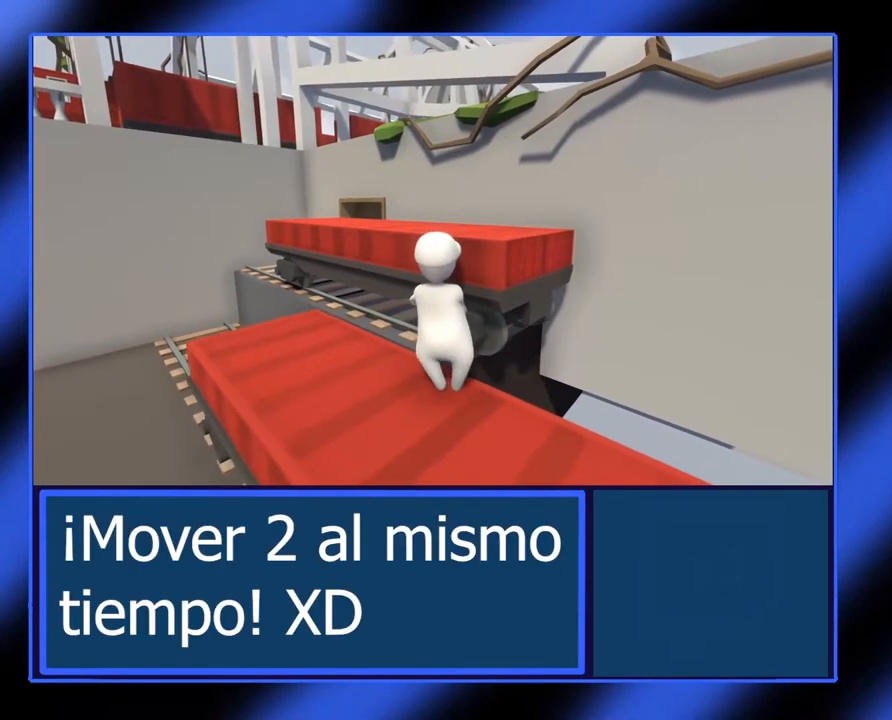
{"buttons": ["L2", "R2"], "left_stick": "down-right", "events": []}
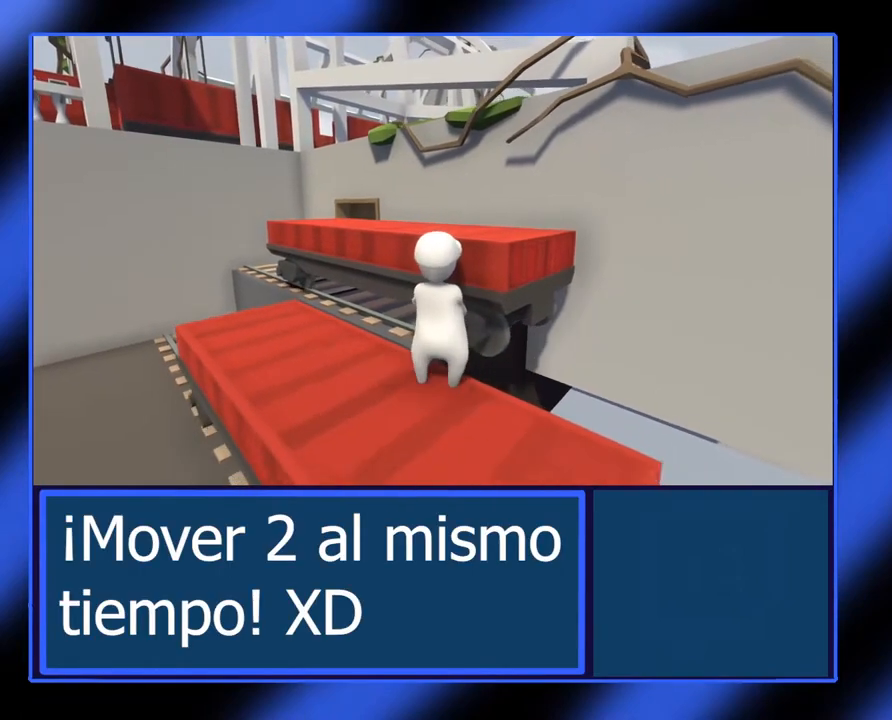
{"buttons": ["L2", "R2"], "left_stick": "down-right", "events": []}